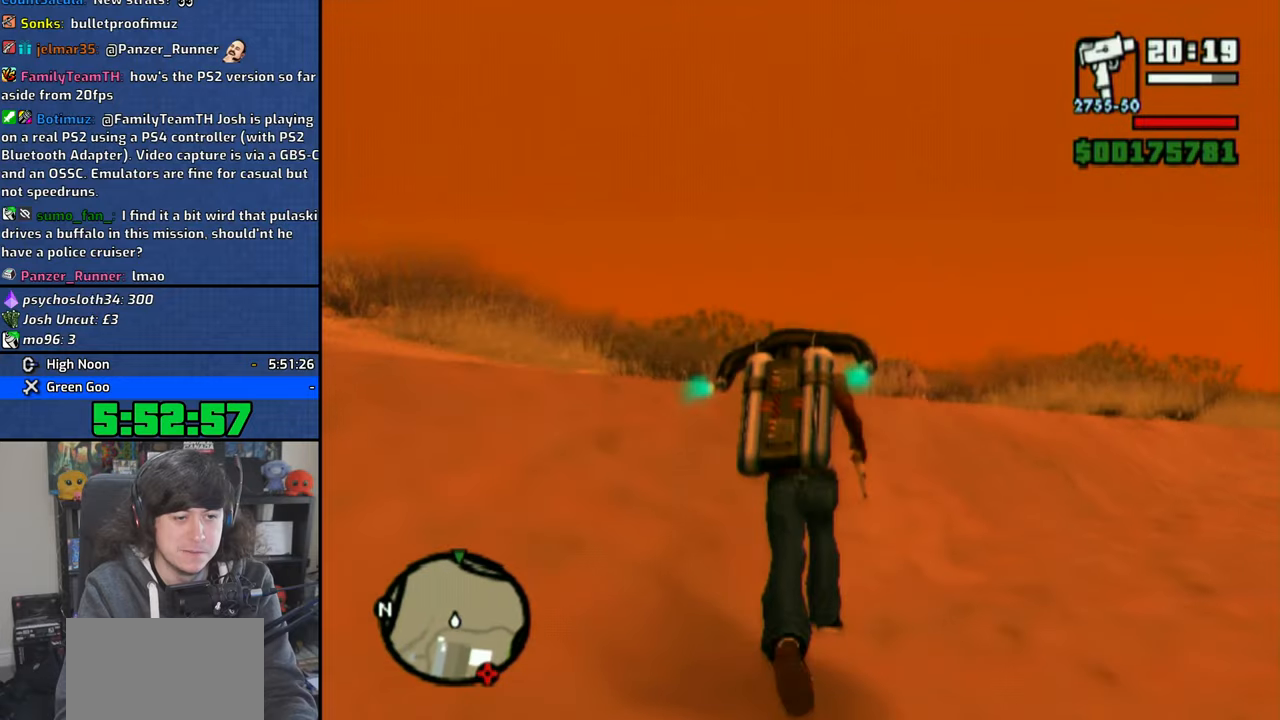
Gameplay with a controller (PlayStation layout); each line is a JSON object with the inputs held at the frame after it. "events" lists button and stick changes between this image and that frame as [ms after this image, input, new state], when the widget could be followed in between.
{"buttons": ["CROSS"], "left_stick": "up", "right_stick": "center", "events": []}
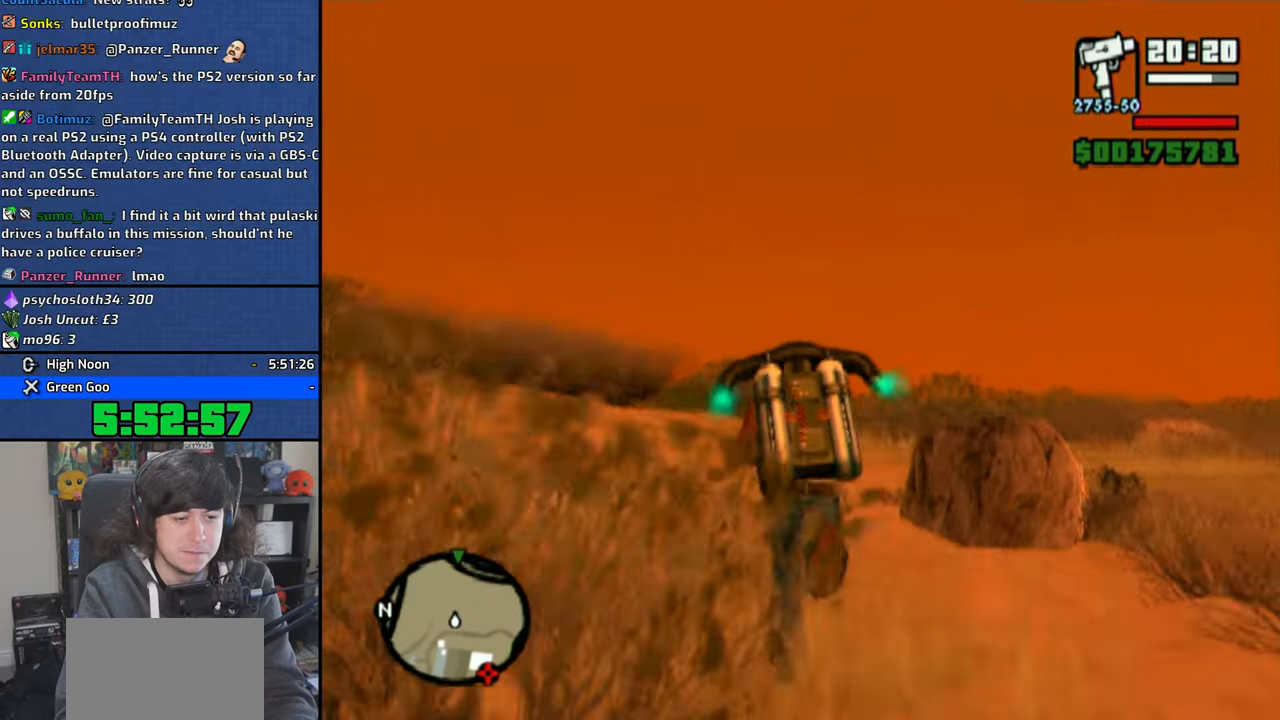
{"buttons": ["CROSS"], "left_stick": "up", "right_stick": "center", "events": []}
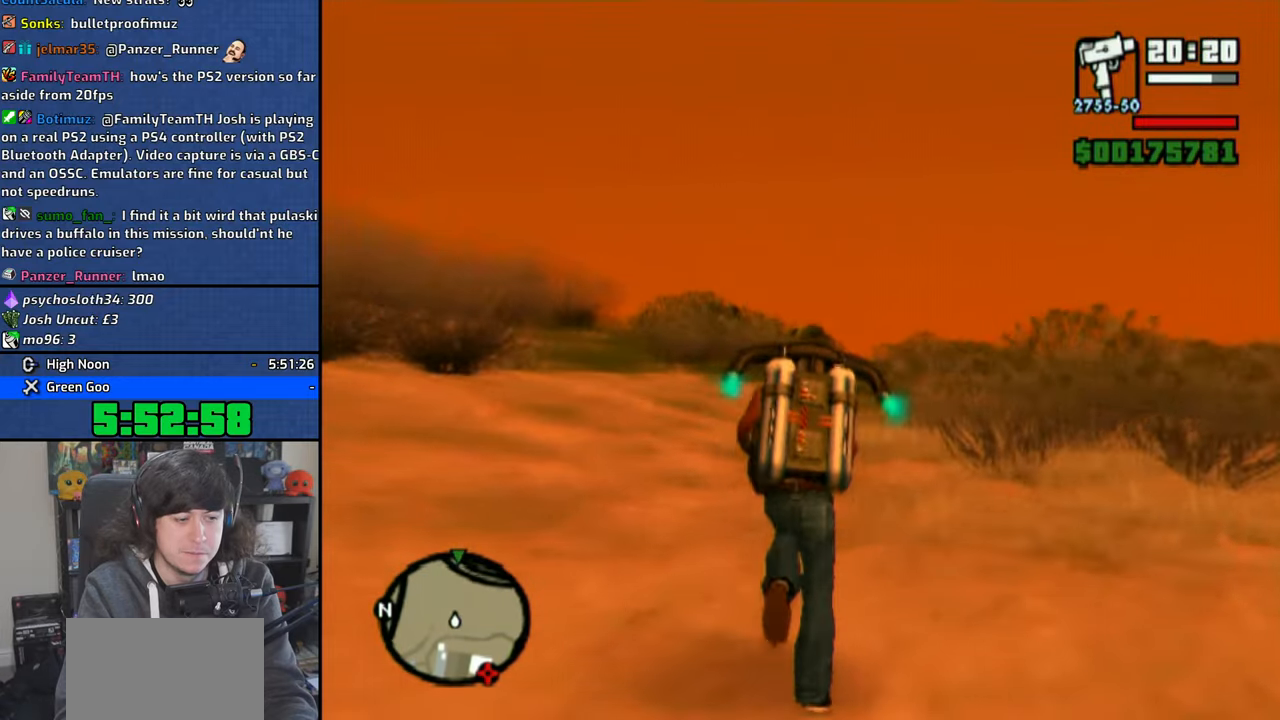
{"buttons": ["CROSS"], "left_stick": "up", "right_stick": "center", "events": []}
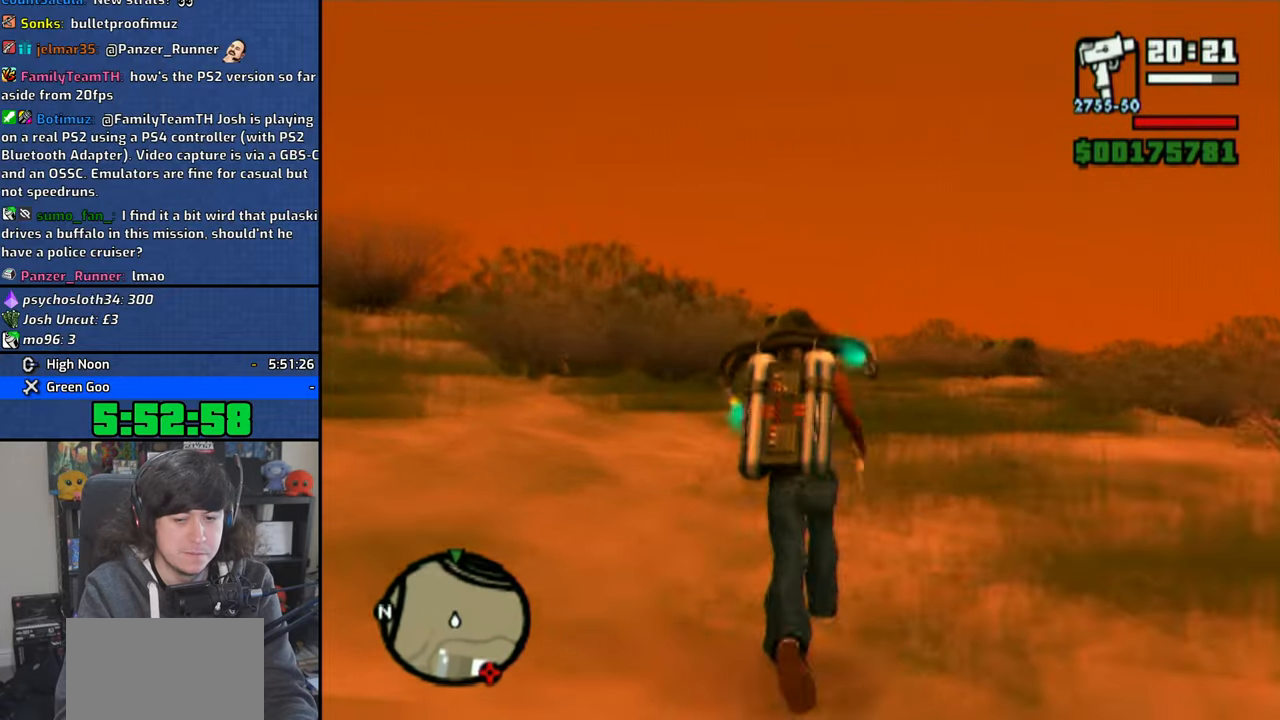
{"buttons": ["CROSS"], "left_stick": "up", "right_stick": "down", "events": [[50, "right_stick", "down"]]}
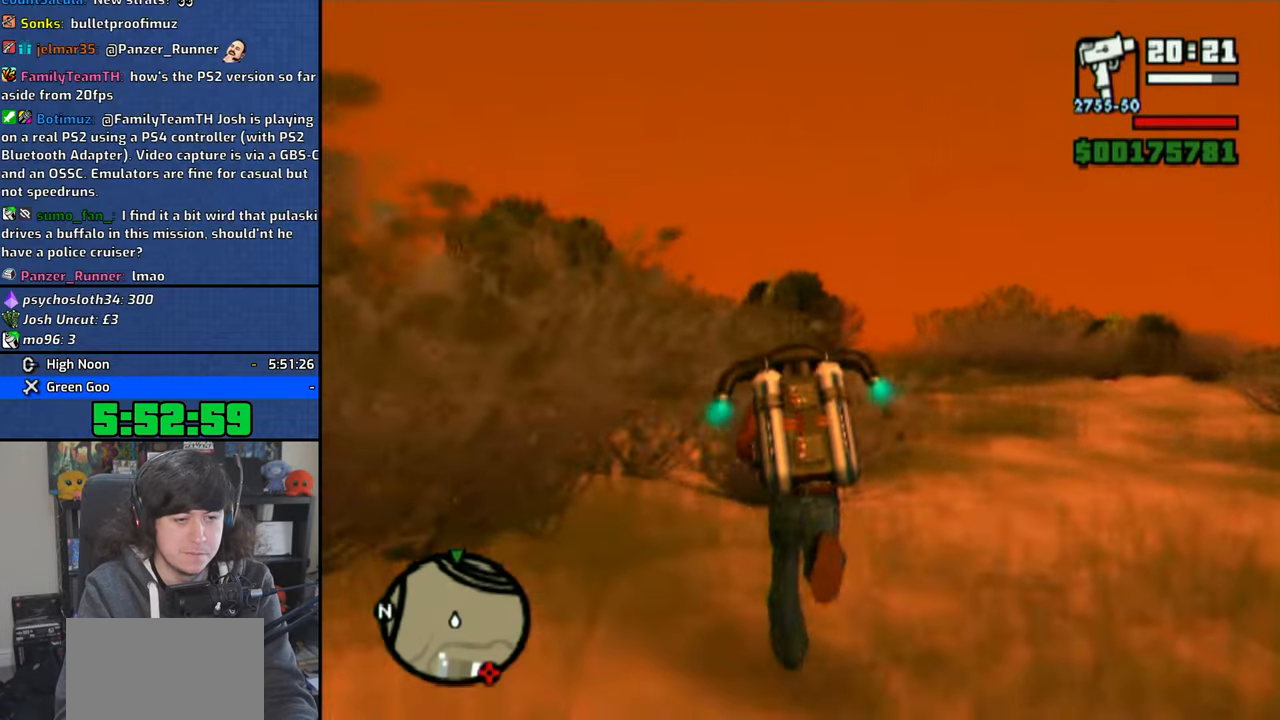
{"buttons": ["CROSS"], "left_stick": "up", "right_stick": "down", "events": []}
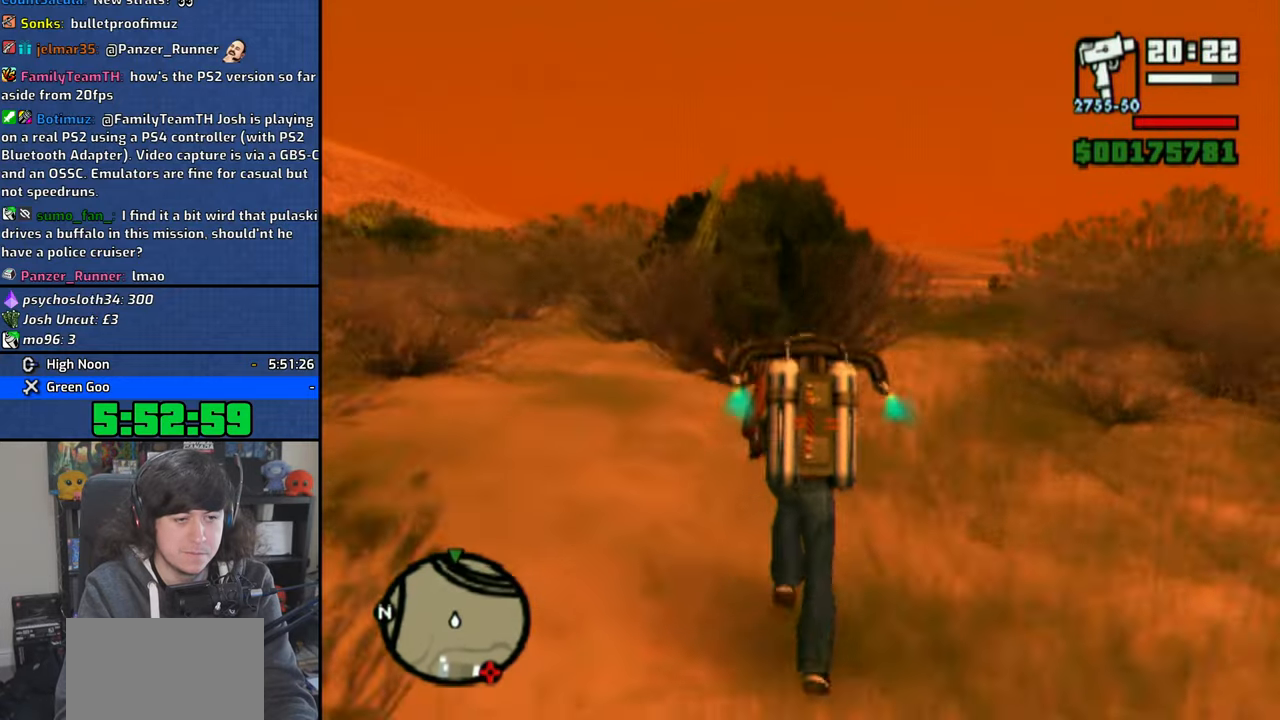
{"buttons": ["CROSS"], "left_stick": "up", "right_stick": "down", "events": []}
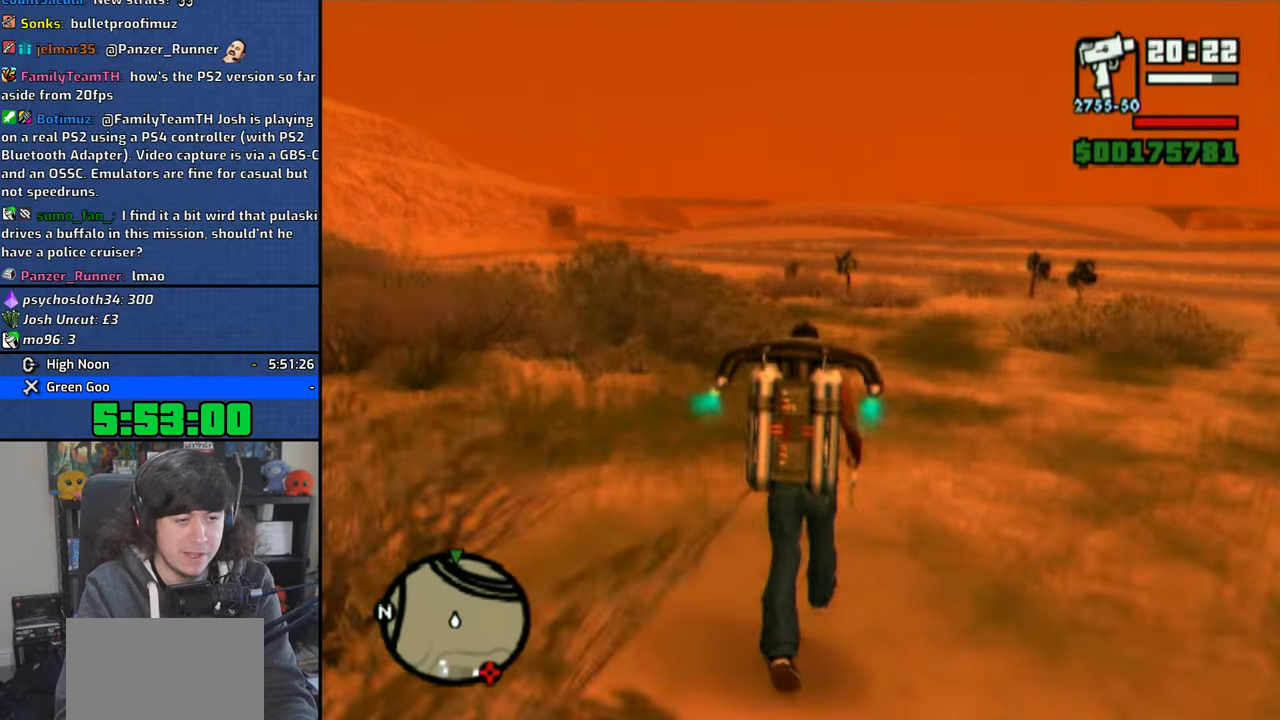
{"buttons": ["CROSS"], "left_stick": "up", "right_stick": "down", "events": []}
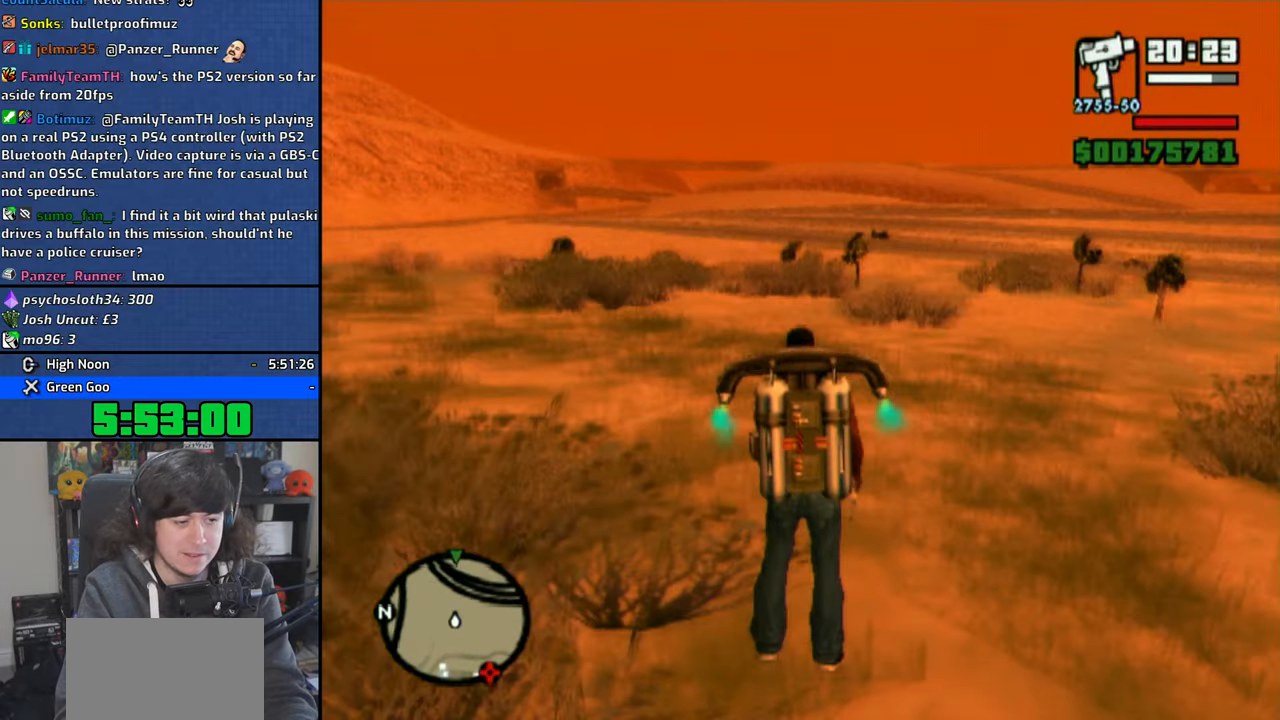
{"buttons": ["CROSS"], "left_stick": "up", "right_stick": "down", "events": []}
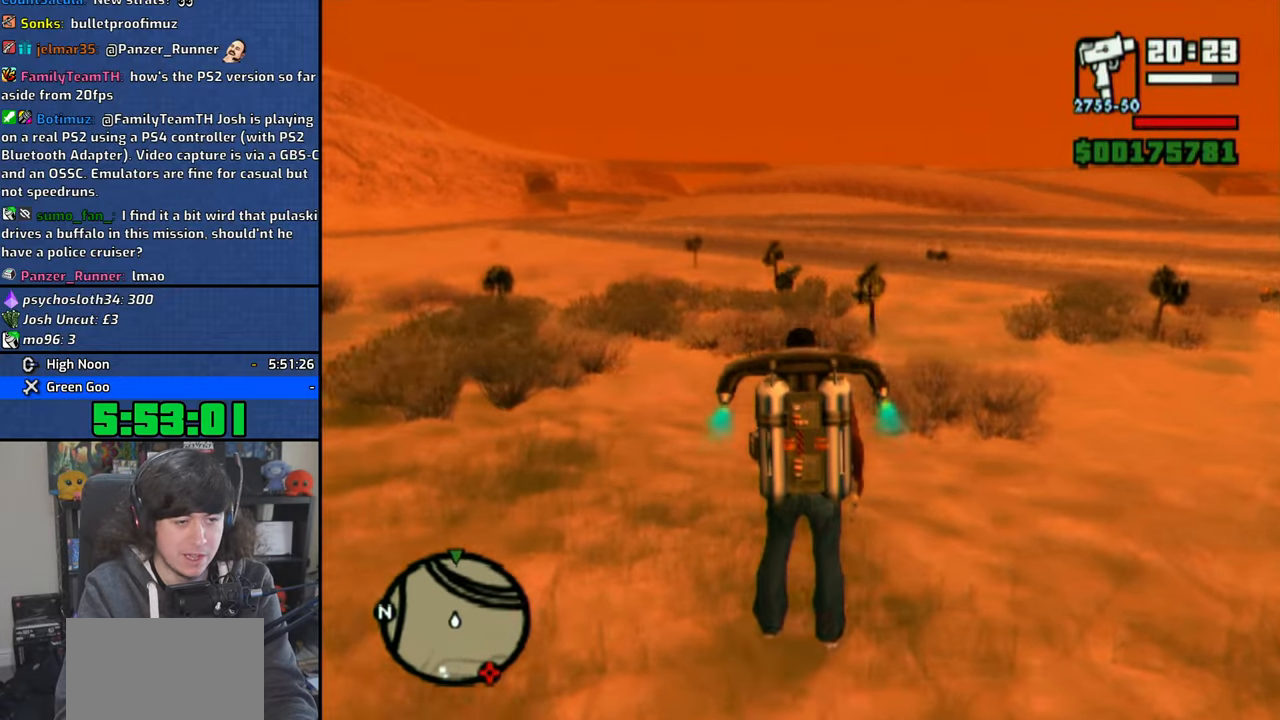
{"buttons": ["CROSS"], "left_stick": "up", "right_stick": "down", "events": []}
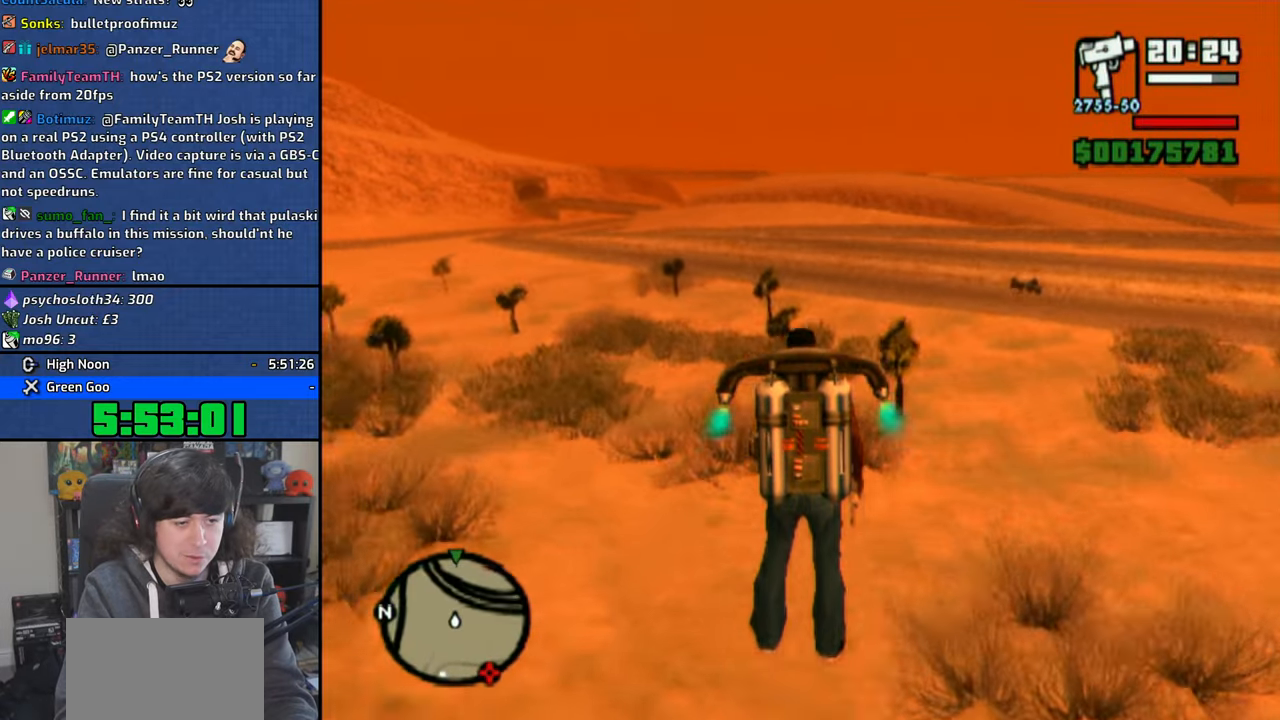
{"buttons": ["CROSS"], "left_stick": "up", "right_stick": "down", "events": []}
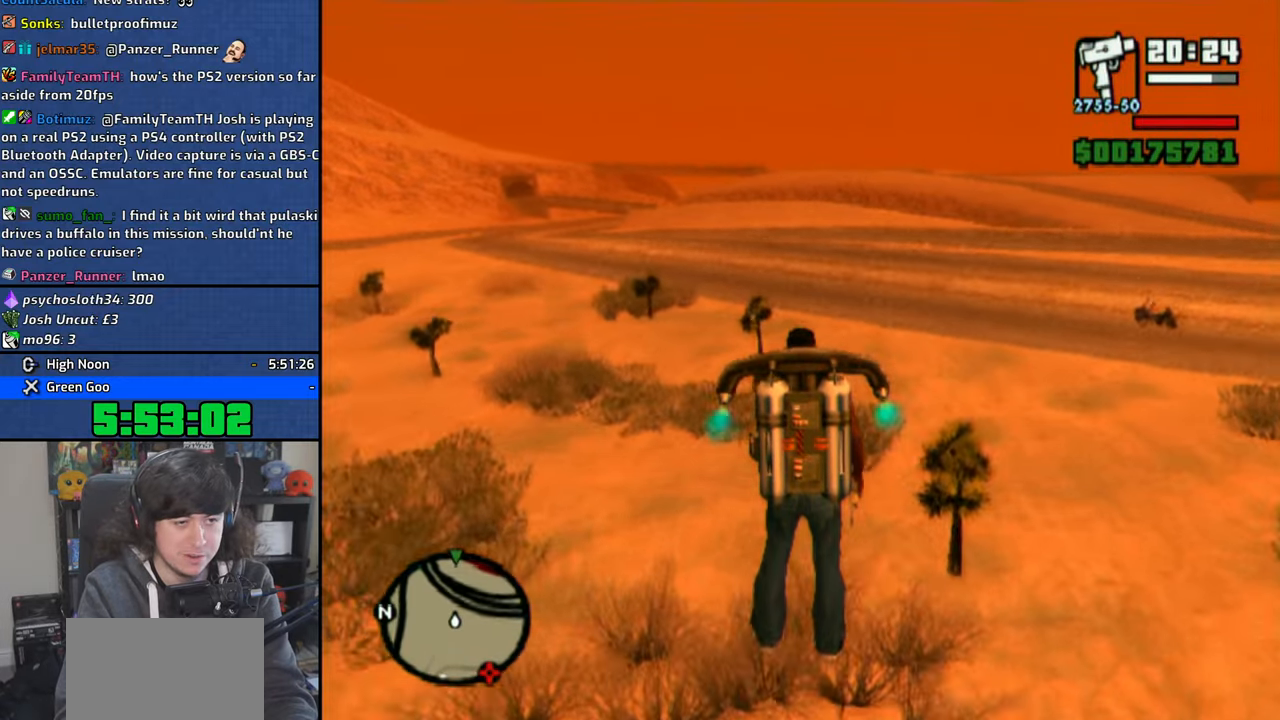
{"buttons": ["CROSS"], "left_stick": "up", "right_stick": "down", "events": []}
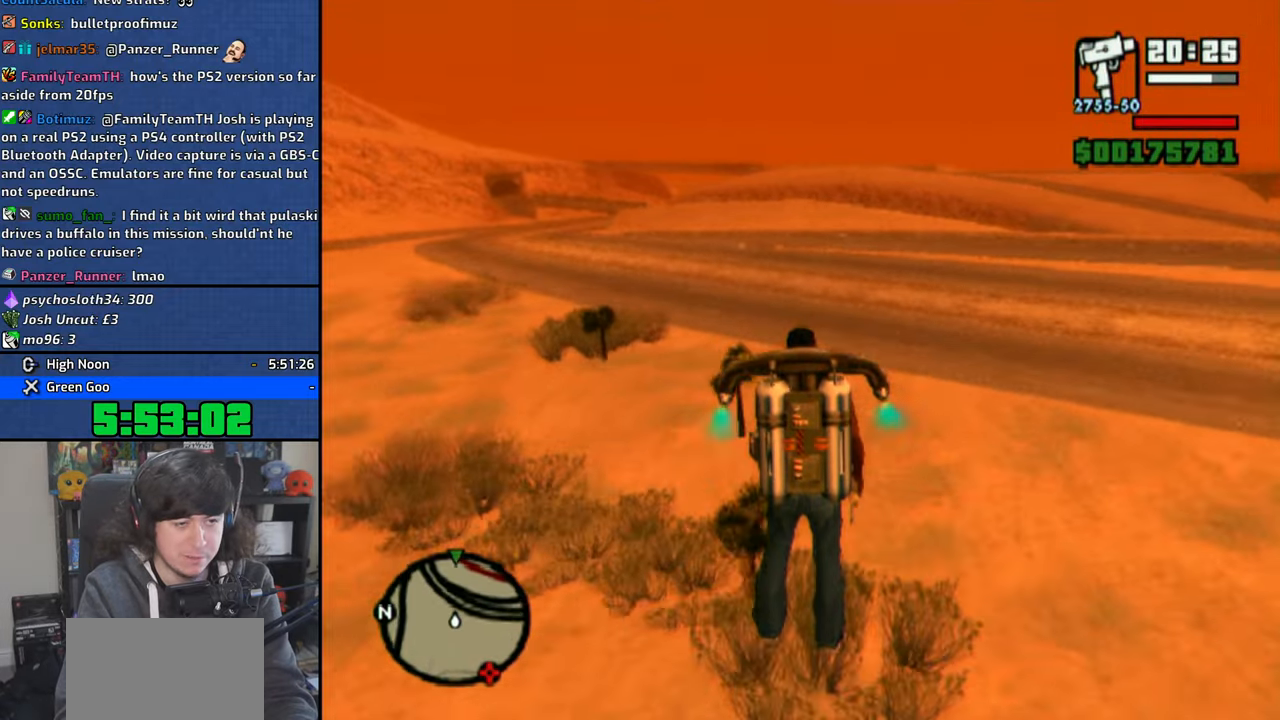
{"buttons": ["CROSS"], "left_stick": "up", "right_stick": "down", "events": []}
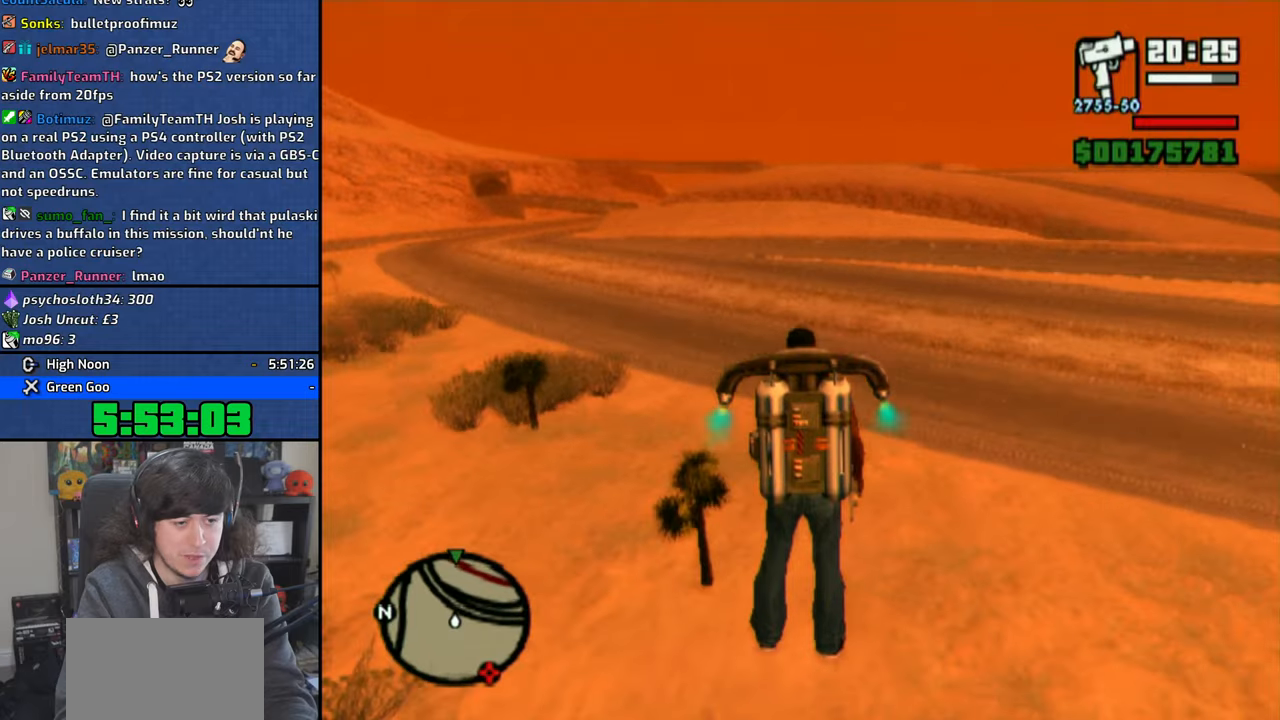
{"buttons": ["CROSS"], "left_stick": "up", "right_stick": "down", "events": []}
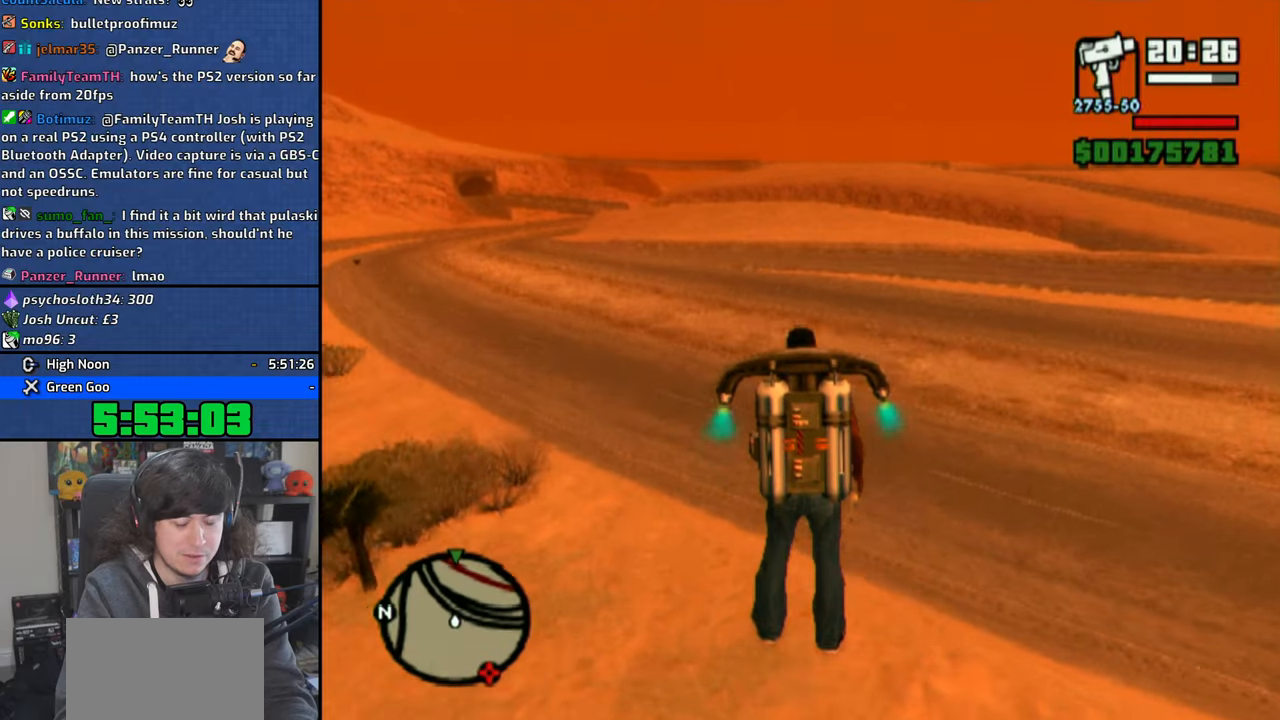
{"buttons": ["CROSS"], "left_stick": "up", "right_stick": "down", "events": []}
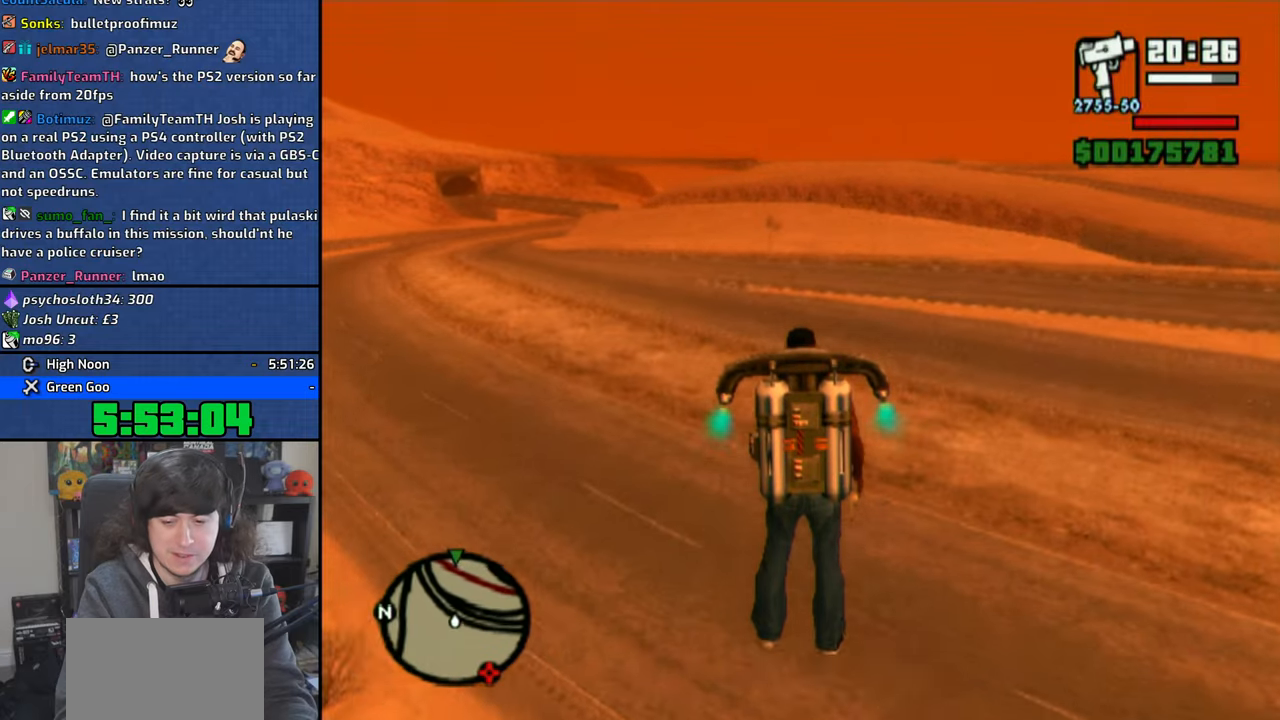
{"buttons": ["CROSS"], "left_stick": "up", "right_stick": "down", "events": []}
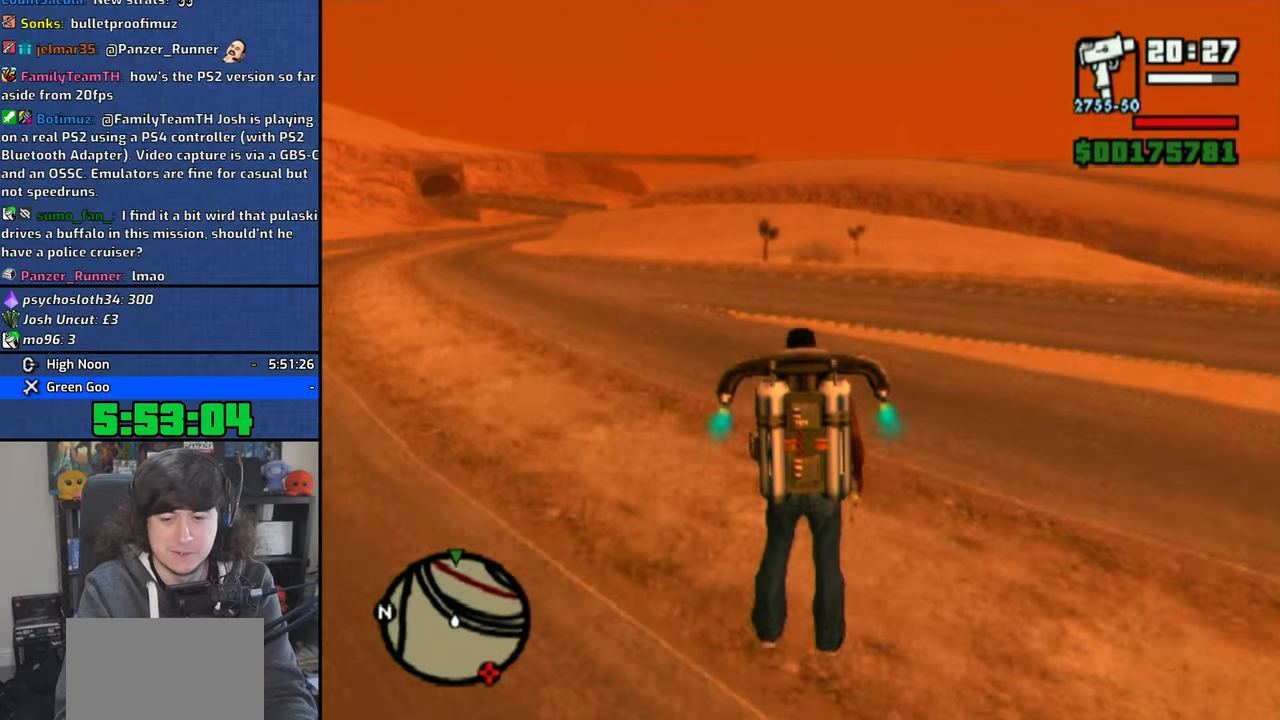
{"buttons": ["CROSS"], "left_stick": "up", "right_stick": "down", "events": []}
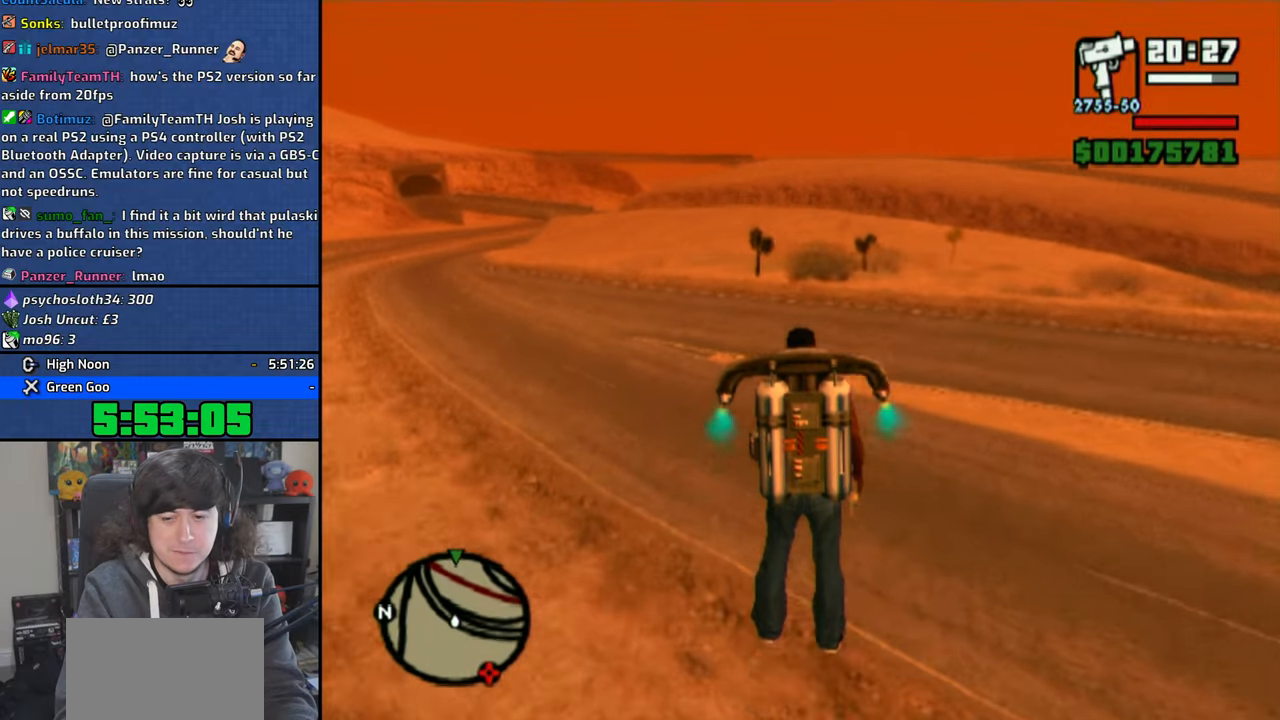
{"buttons": ["CROSS"], "left_stick": "up", "right_stick": "down", "events": []}
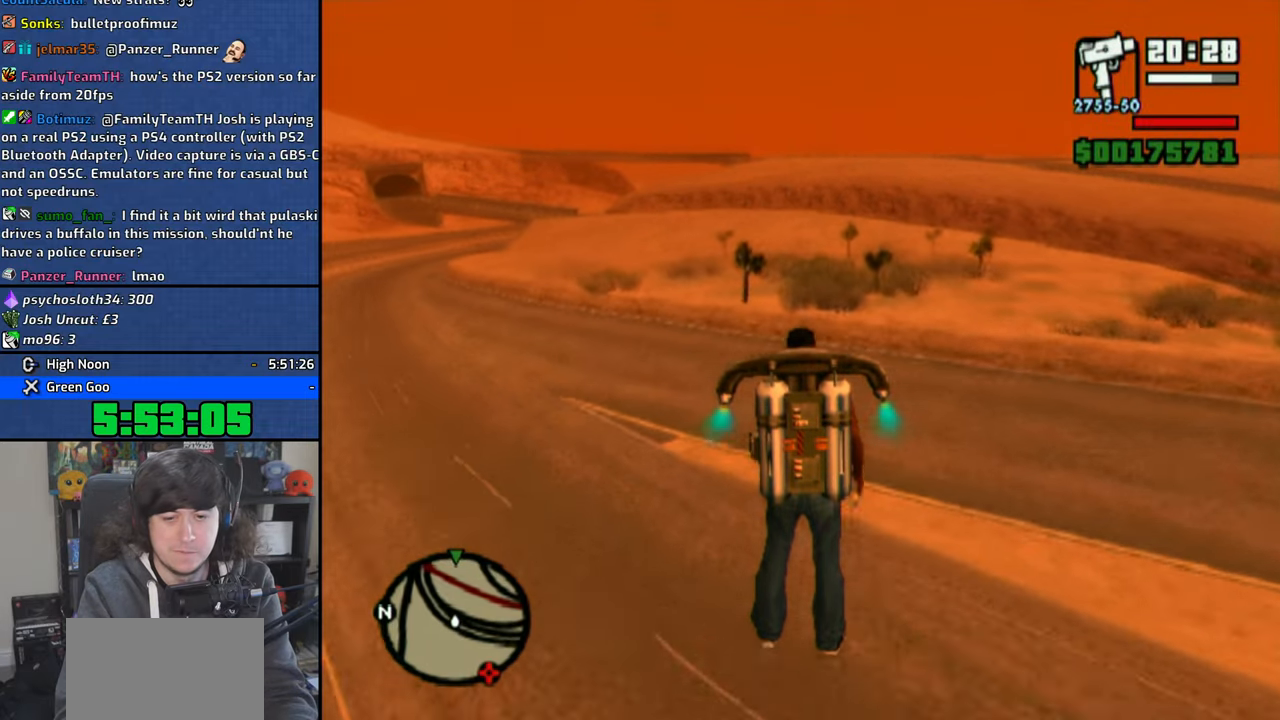
{"buttons": ["CROSS"], "left_stick": "up", "right_stick": "down", "events": []}
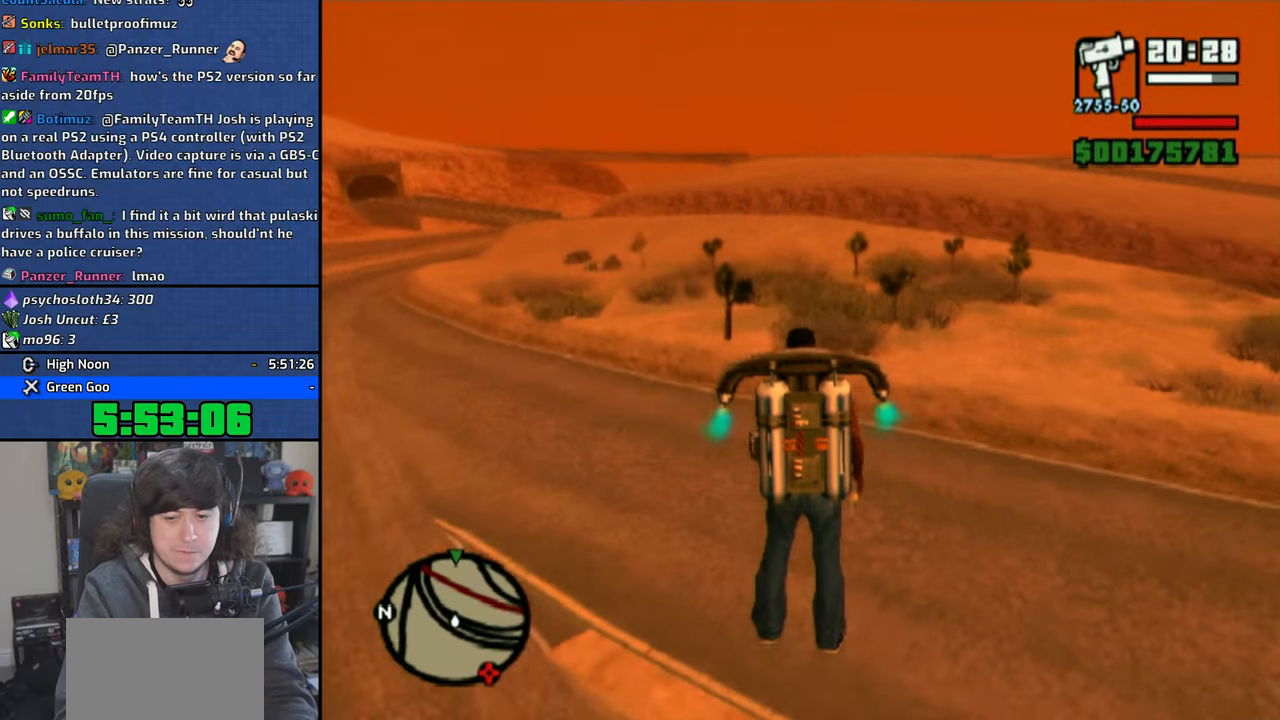
{"buttons": ["CROSS"], "left_stick": "up", "right_stick": "down", "events": []}
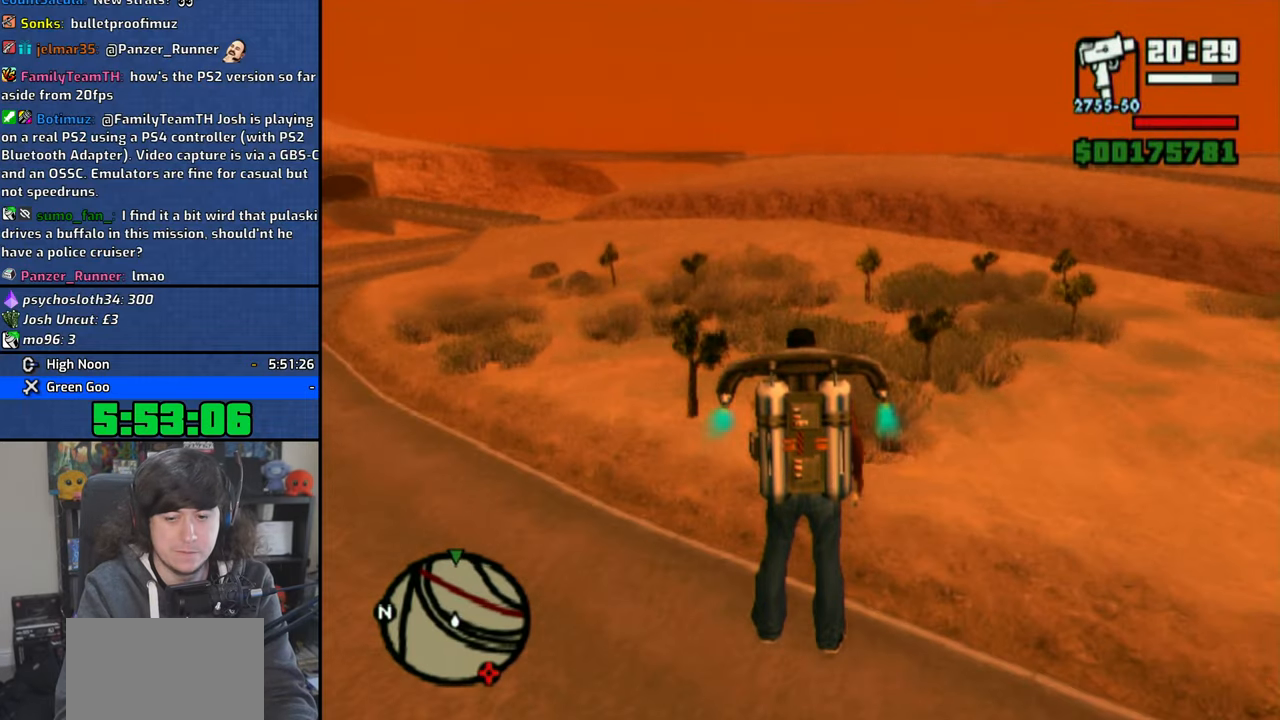
{"buttons": ["CROSS"], "left_stick": "up", "right_stick": "down", "events": []}
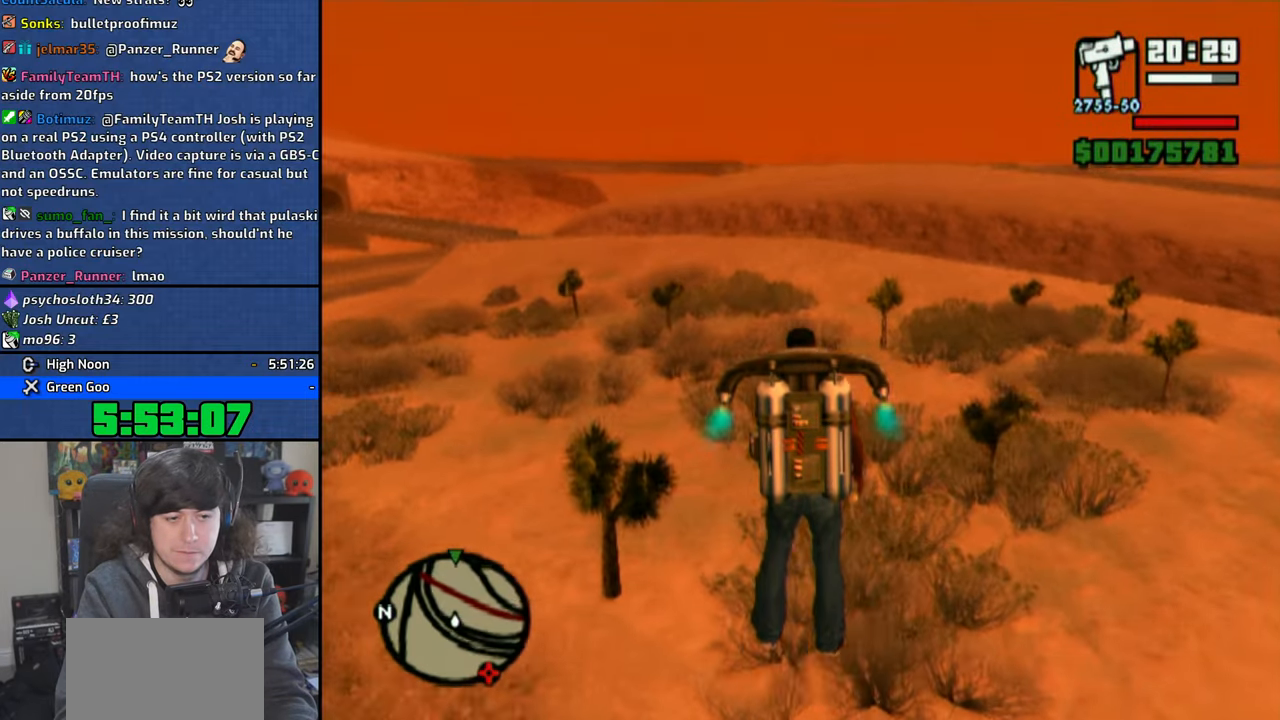
{"buttons": ["CROSS"], "left_stick": "up", "right_stick": "down", "events": []}
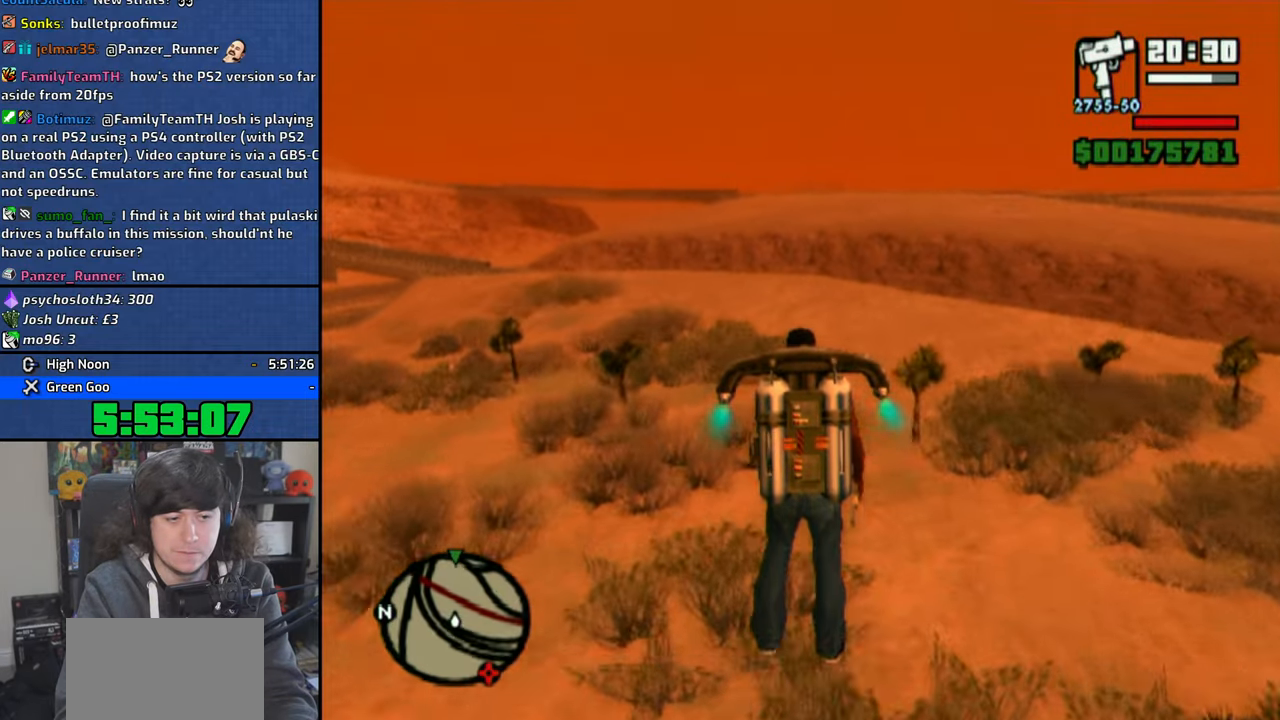
{"buttons": ["CROSS"], "left_stick": "up", "right_stick": "down", "events": []}
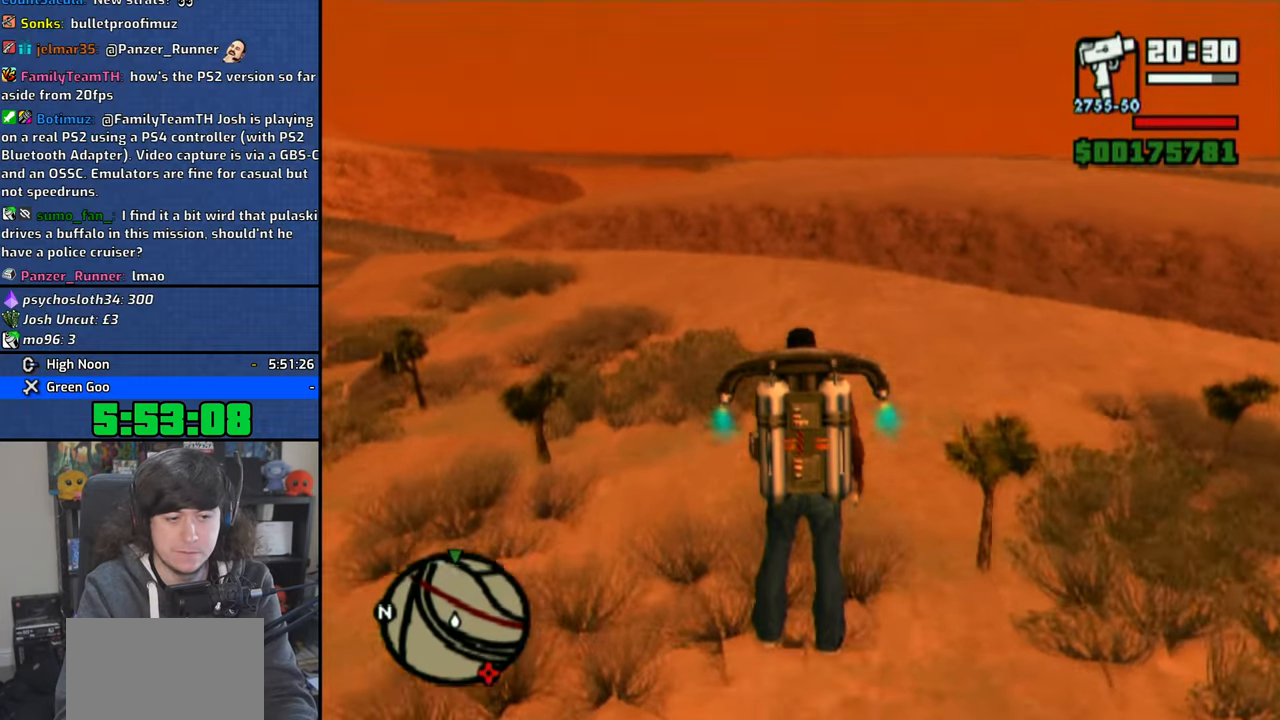
{"buttons": ["CROSS"], "left_stick": "up", "right_stick": "down", "events": []}
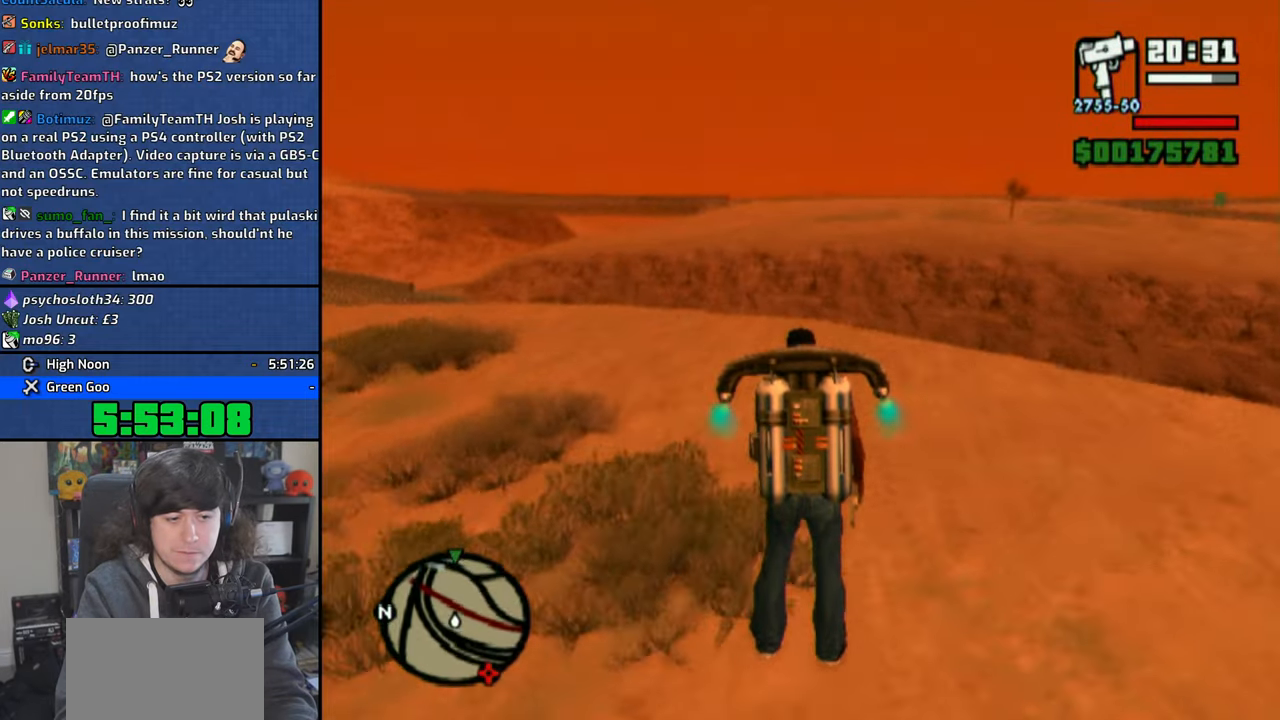
{"buttons": ["CROSS"], "left_stick": "up", "right_stick": "down", "events": []}
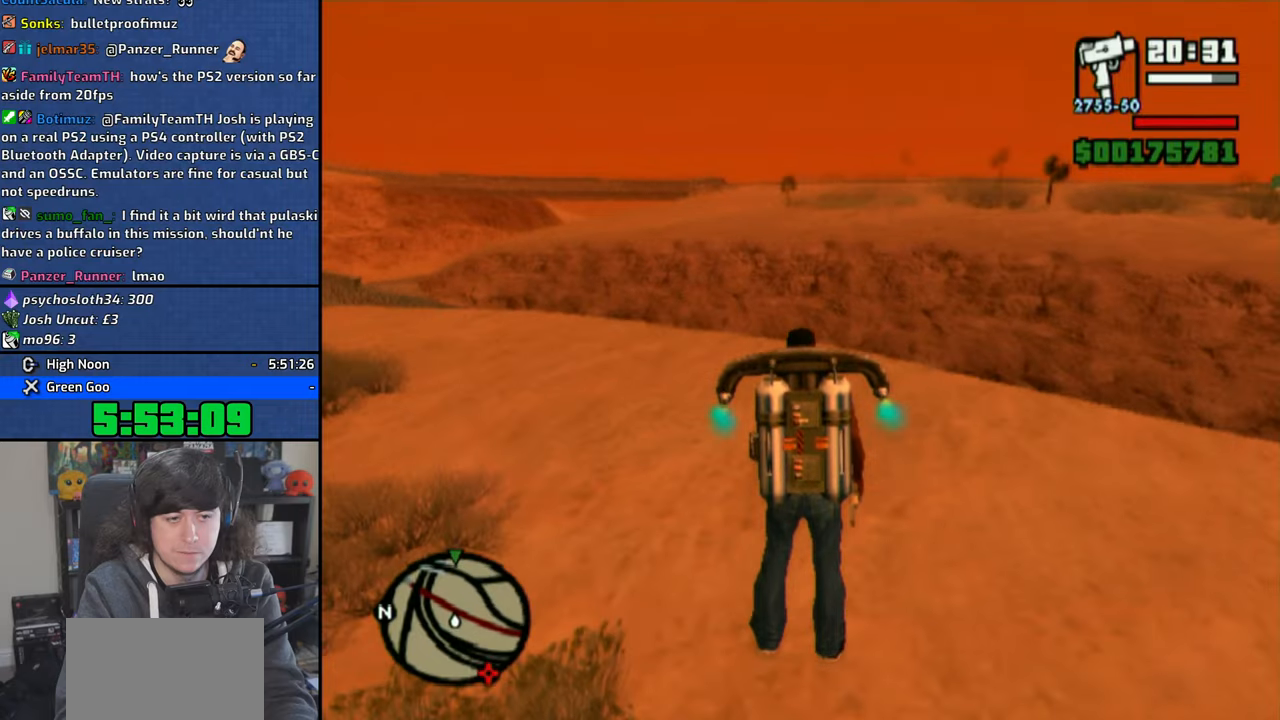
{"buttons": ["CROSS"], "left_stick": "up", "right_stick": "down", "events": []}
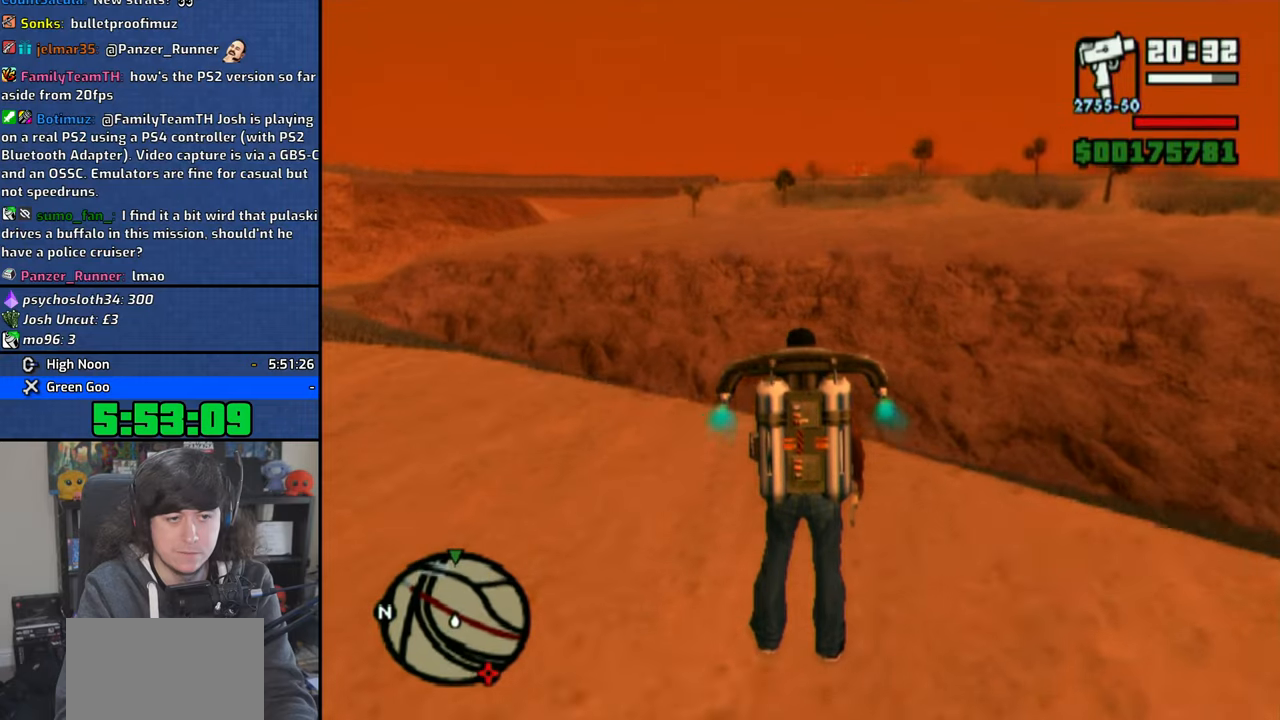
{"buttons": ["CROSS"], "left_stick": "up", "right_stick": "center", "events": [[366, "right_stick", "center"]]}
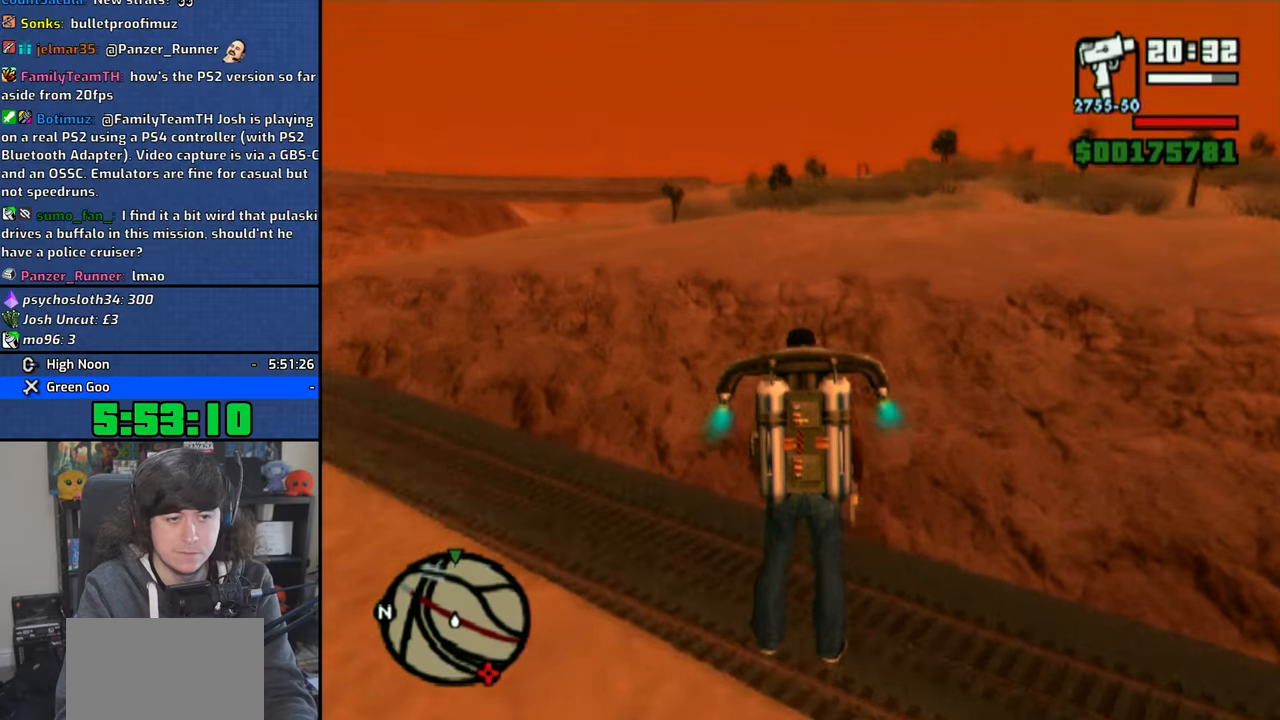
{"buttons": ["CROSS"], "left_stick": "up", "right_stick": "center", "events": []}
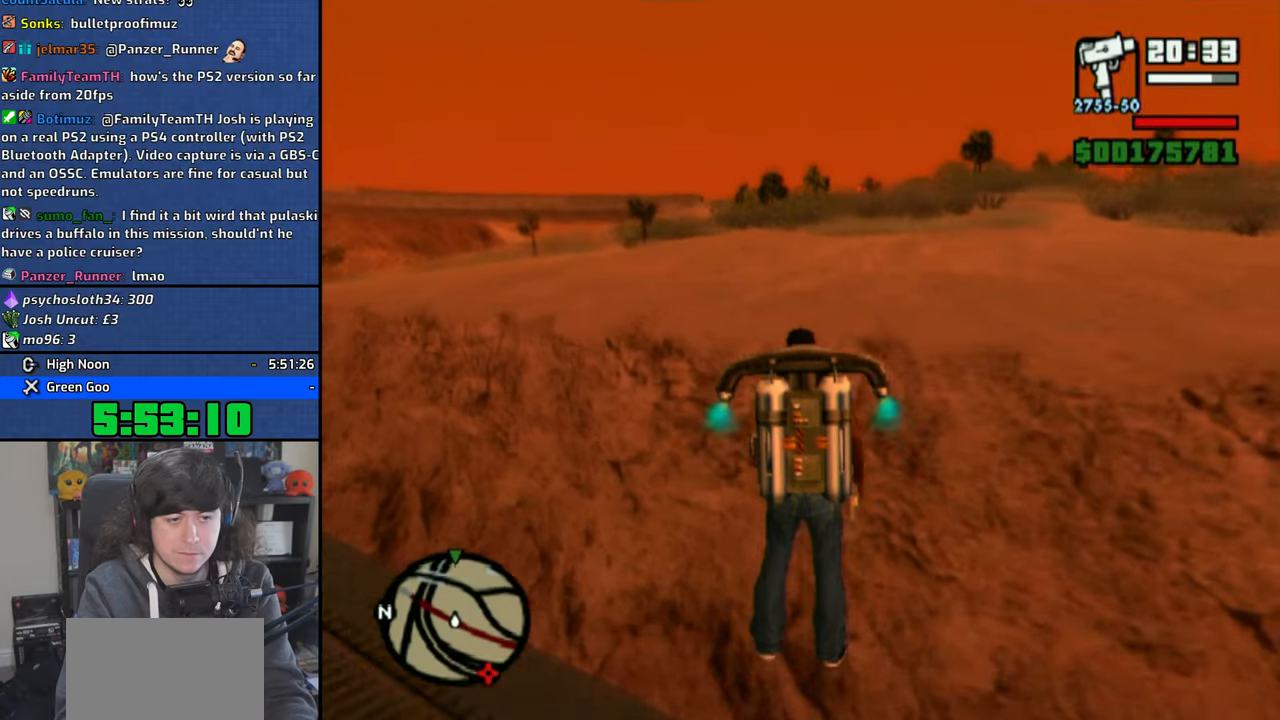
{"buttons": ["CROSS", "L2", "R2"], "left_stick": "up", "right_stick": "center", "events": [[200, "L2", "down"], [216, "R2", "down"]]}
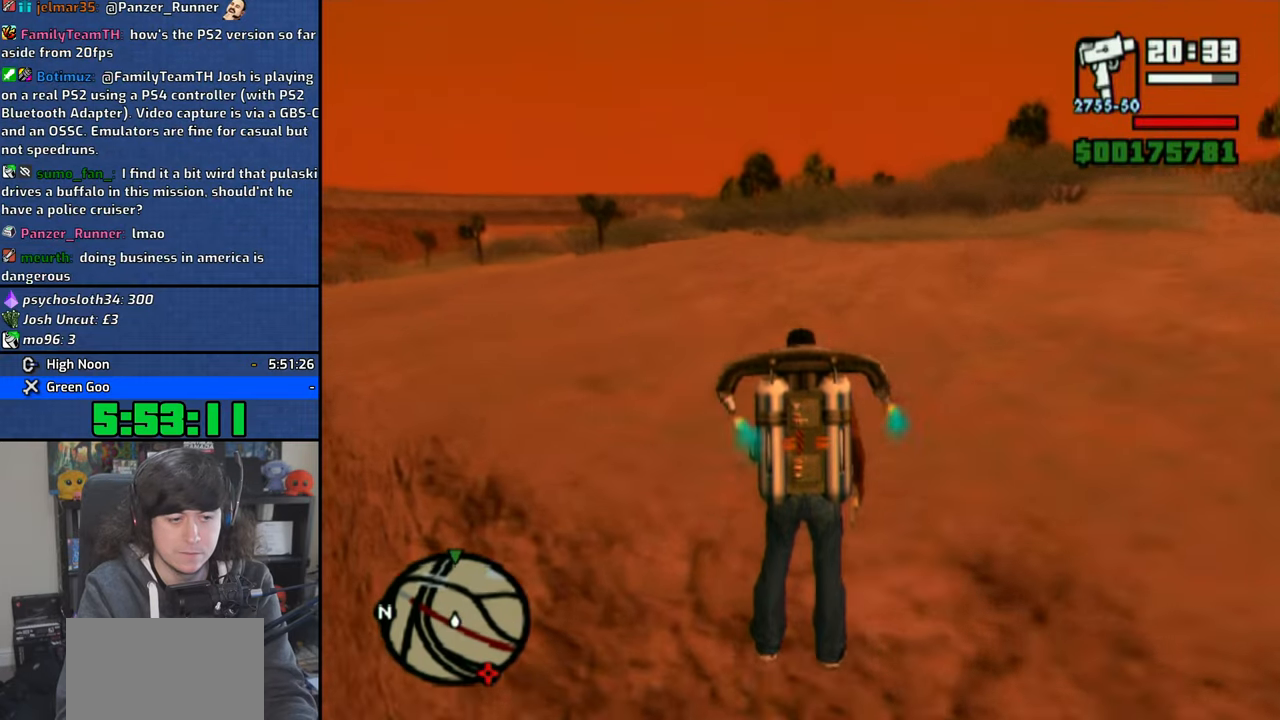
{"buttons": ["CROSS"], "left_stick": "up", "right_stick": "center", "events": [[133, "R2", "up"], [166, "L2", "up"]]}